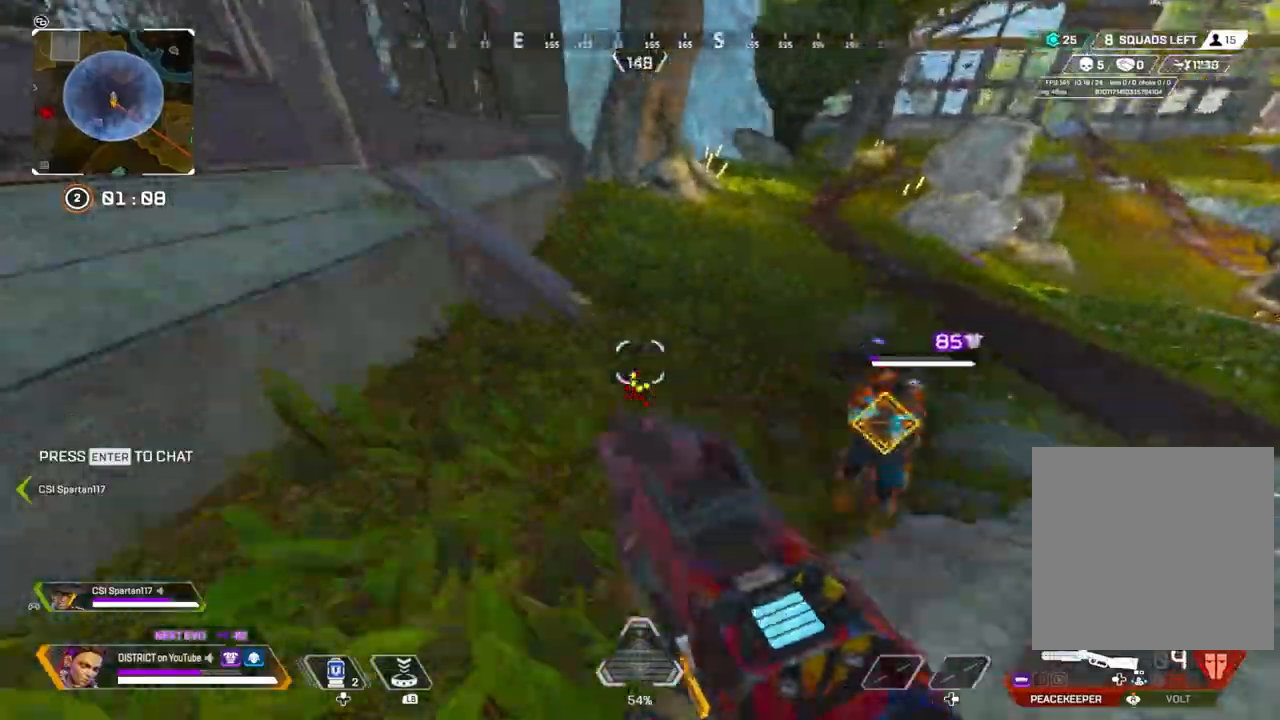
Gameplay with a controller (Xbox layout); each line is a JSON object with the inputs held at the frame after it. "events" lists button and stick changes between this image and that frame as [ms after this image, input, new state], when the widget could be followed in between.
{"buttons": ["A", "Y", "L3"], "left_stick": "right", "right_stick": "center", "events": [[250, "right_stick", "up-right"], [317, "left_stick", "up"], [333, "L3", "down"], [367, "A", "down"], [433, "right_stick", "center"], [450, "left_stick", "right"]]}
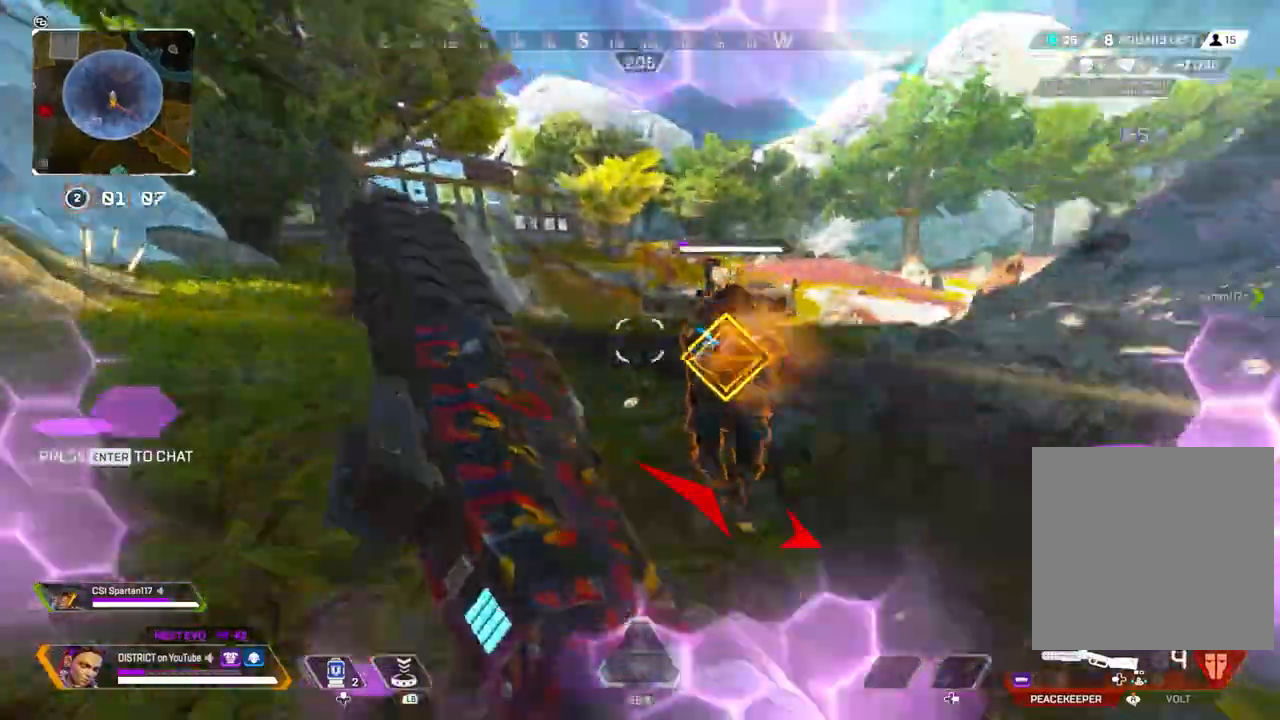
{"buttons": ["R2"], "left_stick": "up-left", "right_stick": "center", "events": [[67, "A", "up"], [133, "Y", "up"], [150, "left_stick", "down-right"], [167, "L3", "up"], [450, "R2", "down"], [467, "left_stick", "up-left"]]}
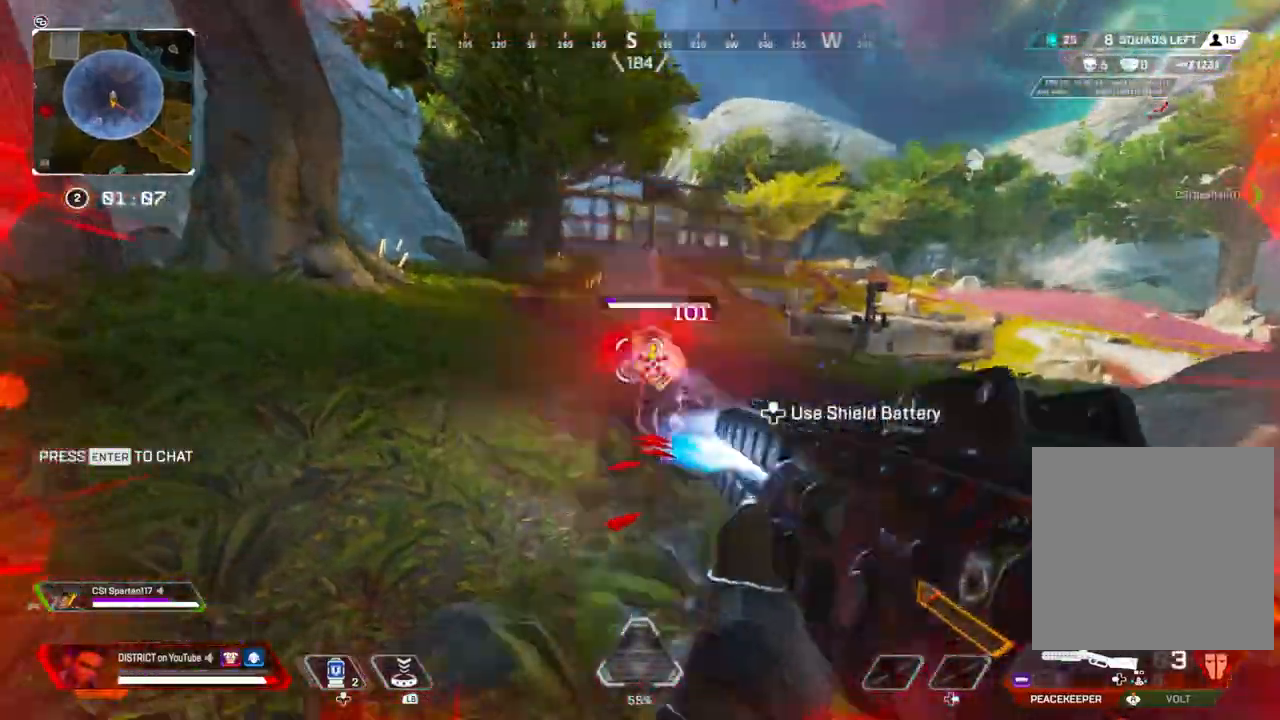
{"buttons": ["A"], "left_stick": "right", "right_stick": "center", "events": [[83, "R2", "up"], [417, "A", "down"], [450, "left_stick", "up-right"], [500, "left_stick", "right"]]}
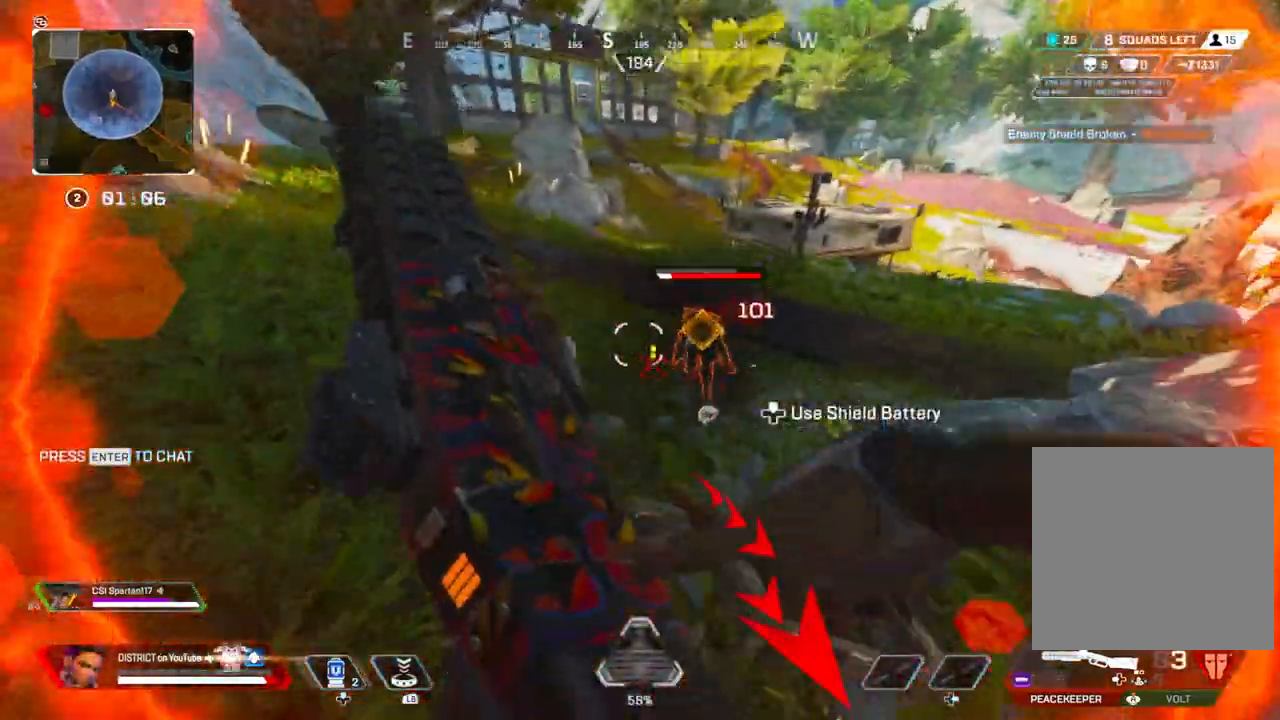
{"buttons": [], "left_stick": "down-right", "right_stick": "center", "events": [[17, "A", "up"], [283, "left_stick", "down-right"]]}
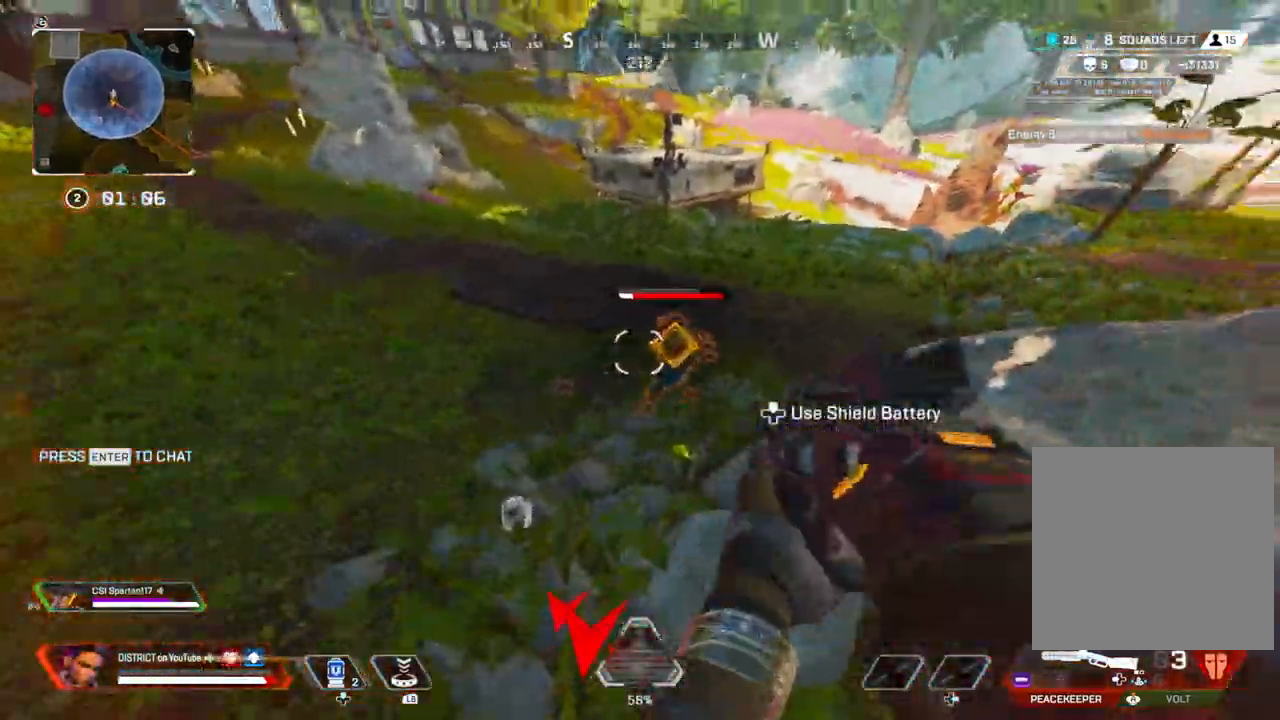
{"buttons": [], "left_stick": "down-left", "right_stick": "right", "events": [[83, "R2", "down"], [117, "Y", "down"], [183, "R2", "up"], [267, "left_stick", "down-left"], [333, "right_stick", "right"], [467, "Y", "up"]]}
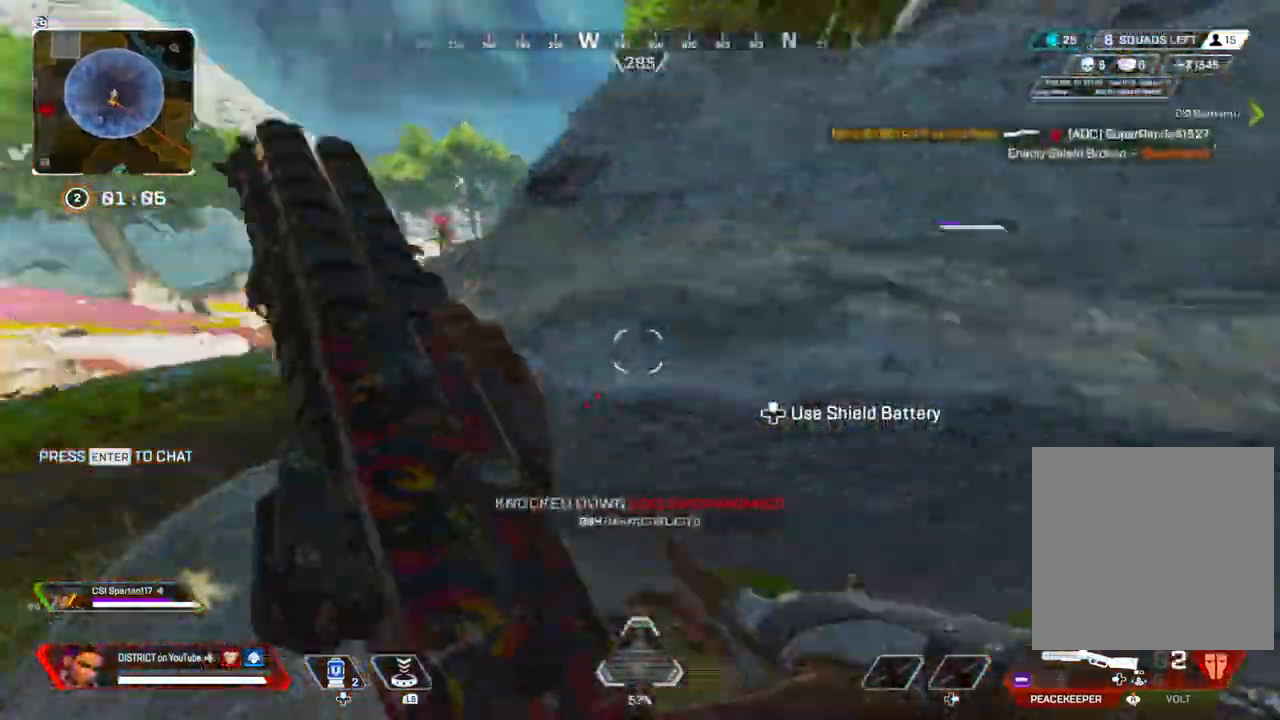
{"buttons": ["L2", "R2"], "left_stick": "up-left", "right_stick": "center", "events": [[83, "left_stick", "right"], [133, "right_stick", "center"], [250, "L2", "down"], [433, "R2", "down"], [483, "left_stick", "up-left"]]}
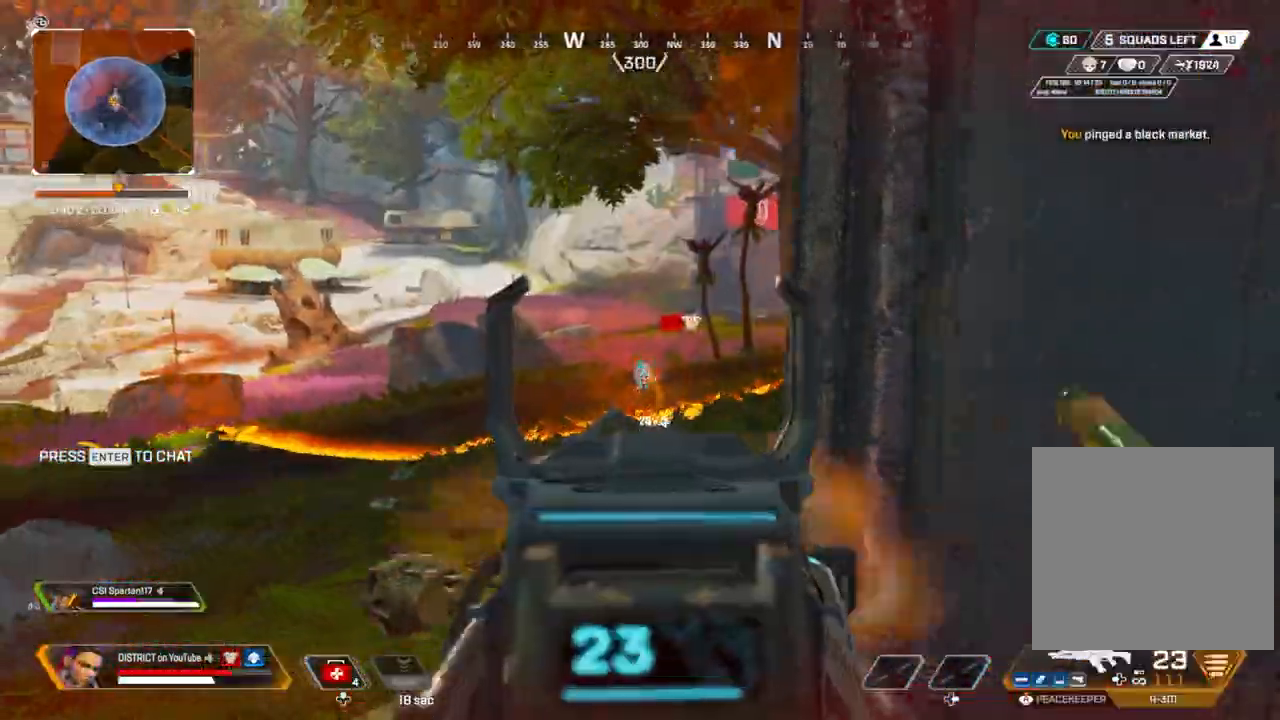
{"buttons": ["L2", "R2"], "left_stick": "center", "right_stick": "center", "events": [[200, "left_stick", "up-right"], [317, "right_stick", "left"], [350, "left_stick", "up-left"], [433, "right_stick", "center"], [467, "left_stick", "center"]]}
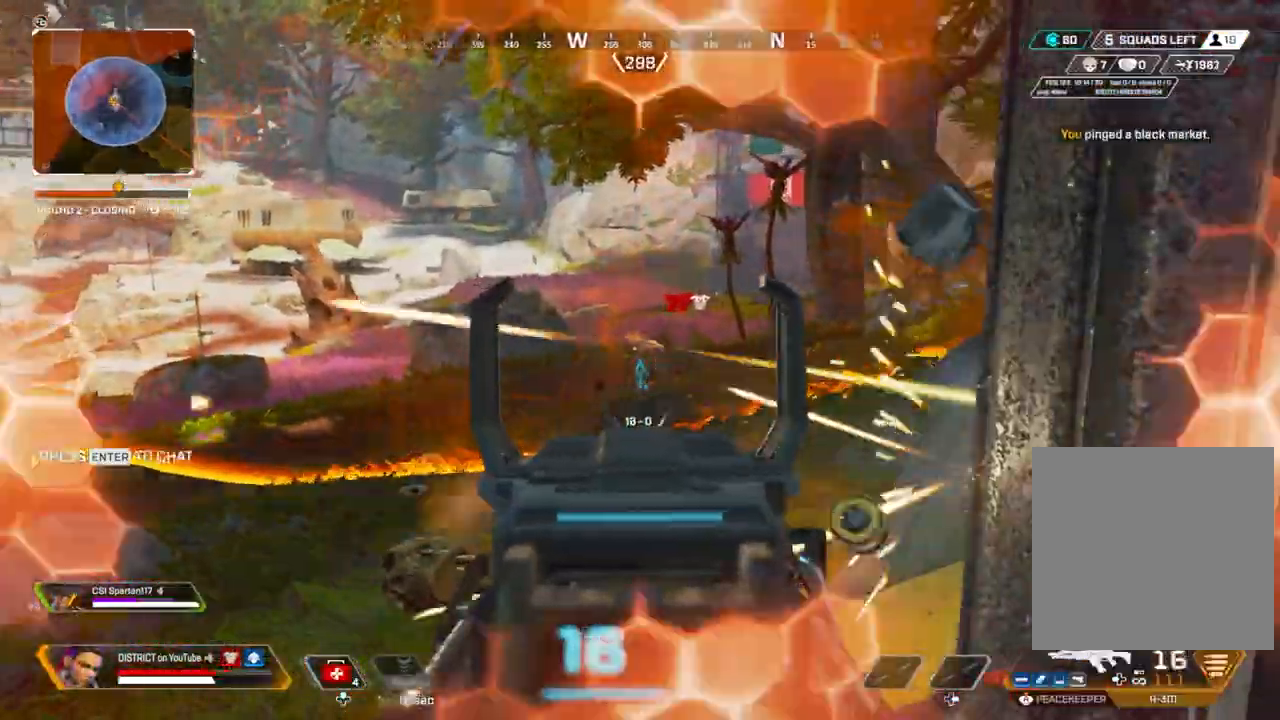
{"buttons": ["L2", "R2"], "left_stick": "left", "right_stick": "right", "events": [[50, "left_stick", "right"], [317, "left_stick", "left"], [400, "right_stick", "right"]]}
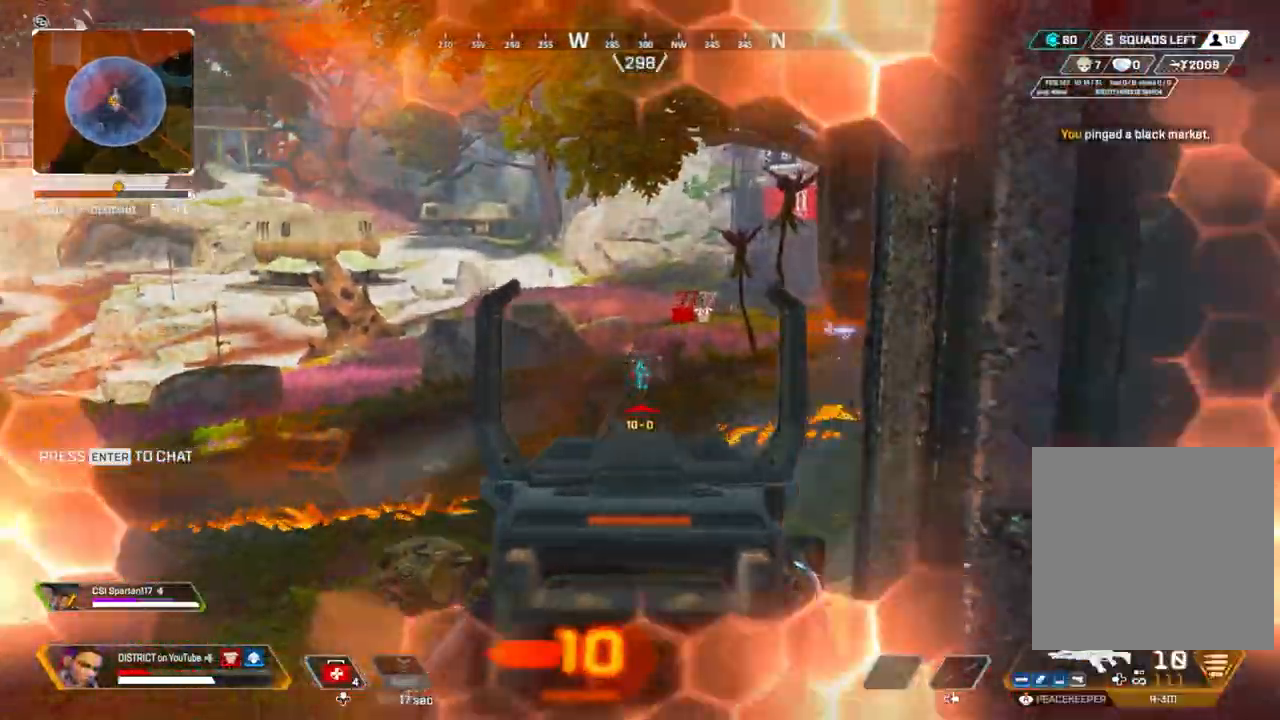
{"buttons": [], "left_stick": "left", "right_stick": "center", "events": [[50, "left_stick", "right"], [117, "right_stick", "center"], [233, "R2", "up"], [283, "L2", "up"], [400, "left_stick", "center"], [500, "left_stick", "left"]]}
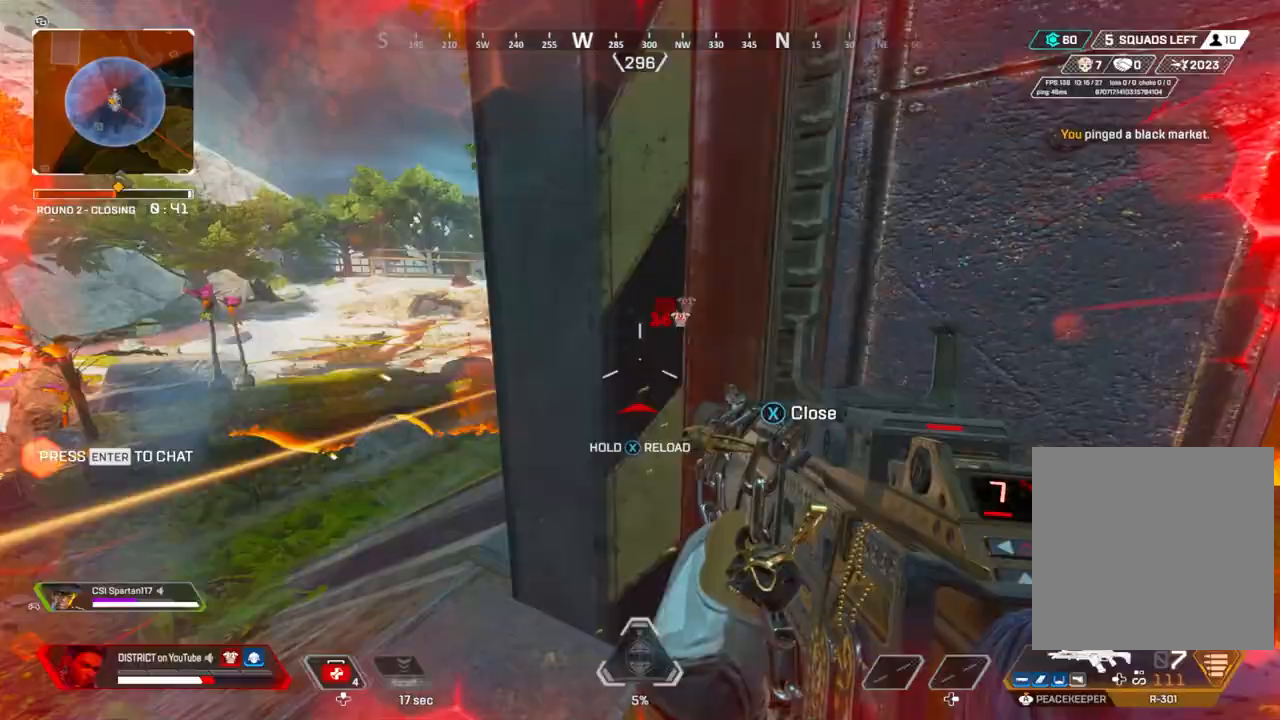
{"buttons": ["L2"], "left_stick": "up-right", "right_stick": "center", "events": [[183, "L2", "down"], [500, "left_stick", "up-right"]]}
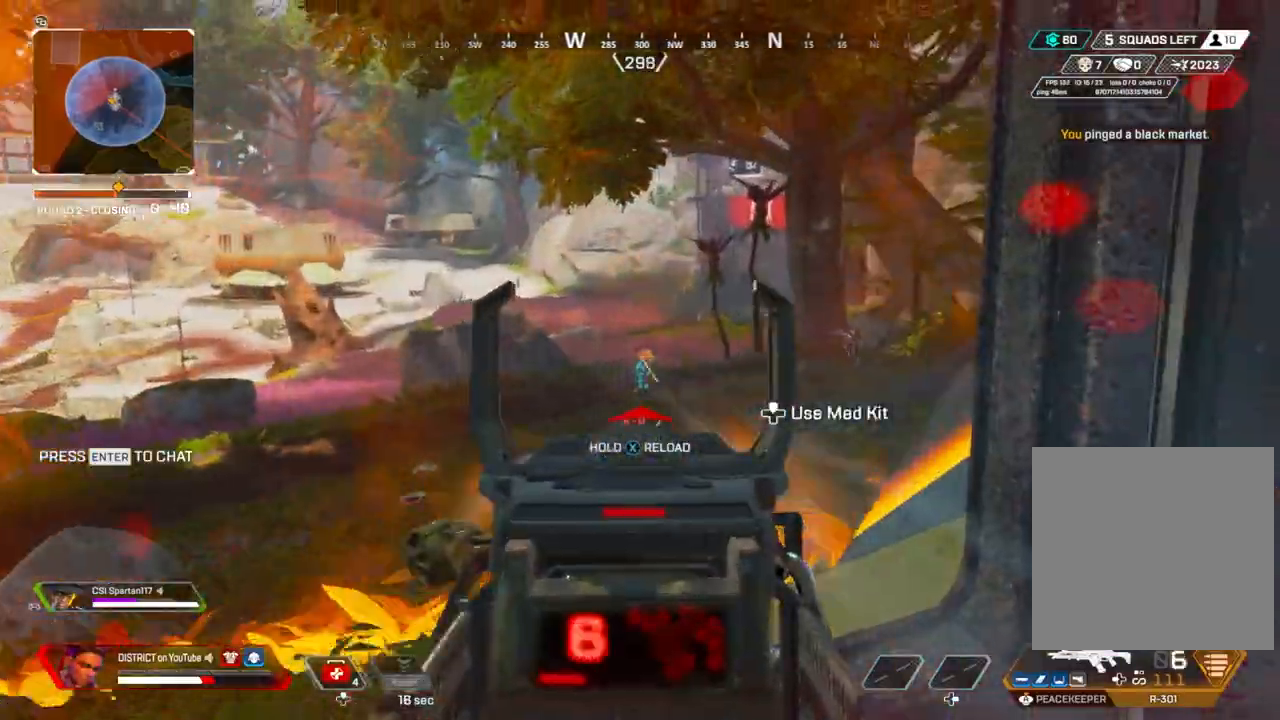
{"buttons": ["X", "R2"], "left_stick": "right", "right_stick": "center", "events": [[33, "R2", "down"], [50, "left_stick", "right"], [333, "X", "down"], [467, "L2", "up"]]}
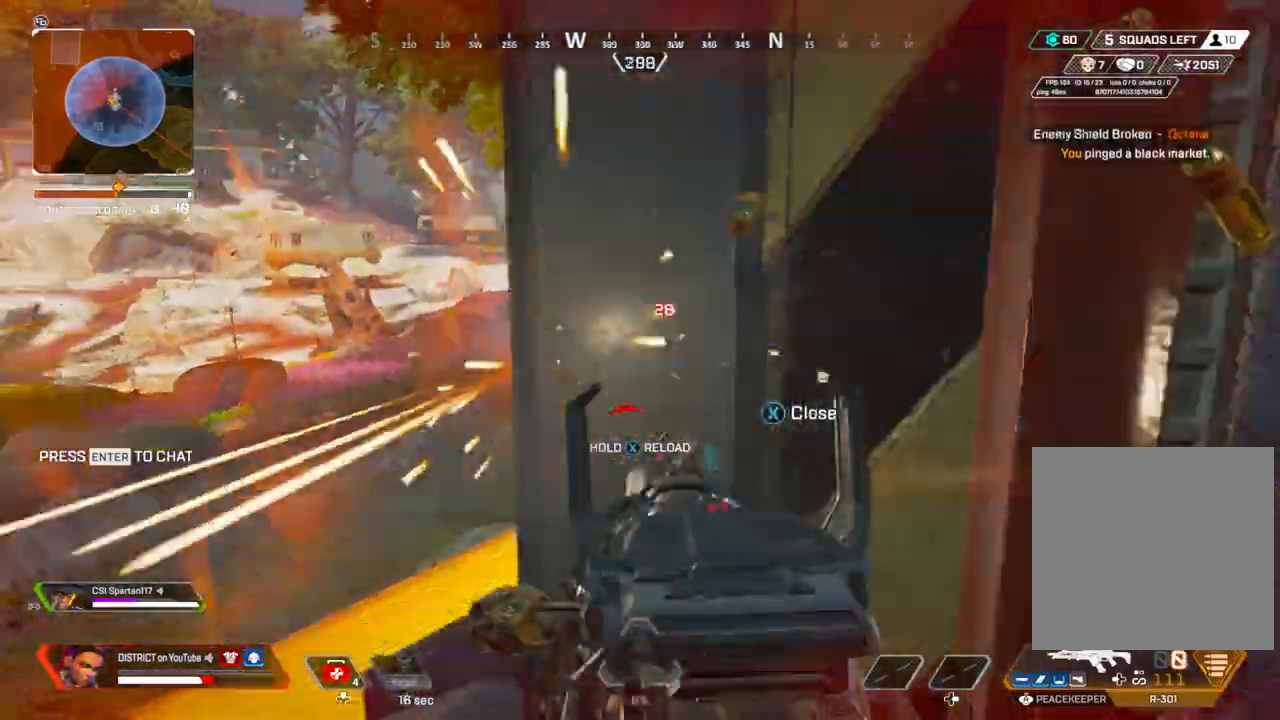
{"buttons": [], "left_stick": "right", "right_stick": "center", "events": [[117, "R2", "up"], [117, "X", "up"], [117, "right_stick", "left"], [200, "left_stick", "up-right"], [200, "right_stick", "center"], [333, "left_stick", "right"]]}
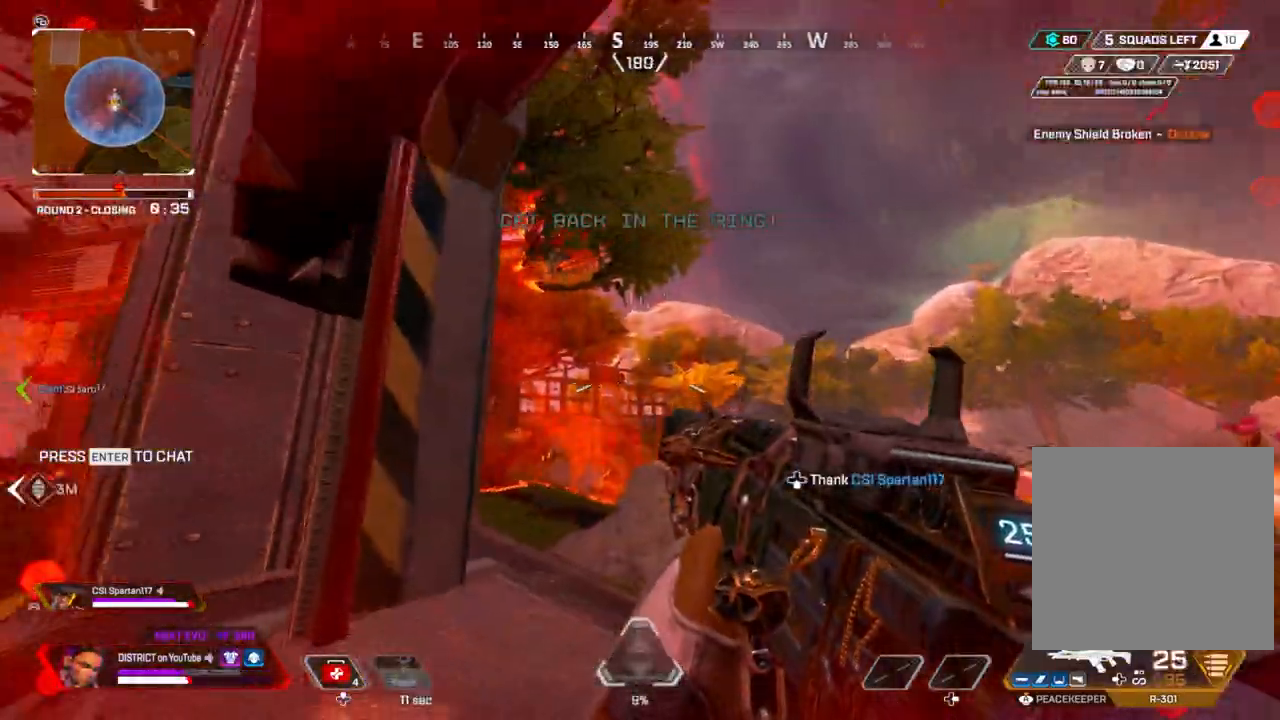
{"buttons": ["L2", "R2"], "left_stick": "up-right", "right_stick": "down-left", "events": [[167, "left_stick", "down"], [167, "right_stick", "left"], [183, "L2", "down"], [217, "left_stick", "up-left"], [317, "left_stick", "up-right"], [367, "right_stick", "down-left"], [450, "R2", "down"]]}
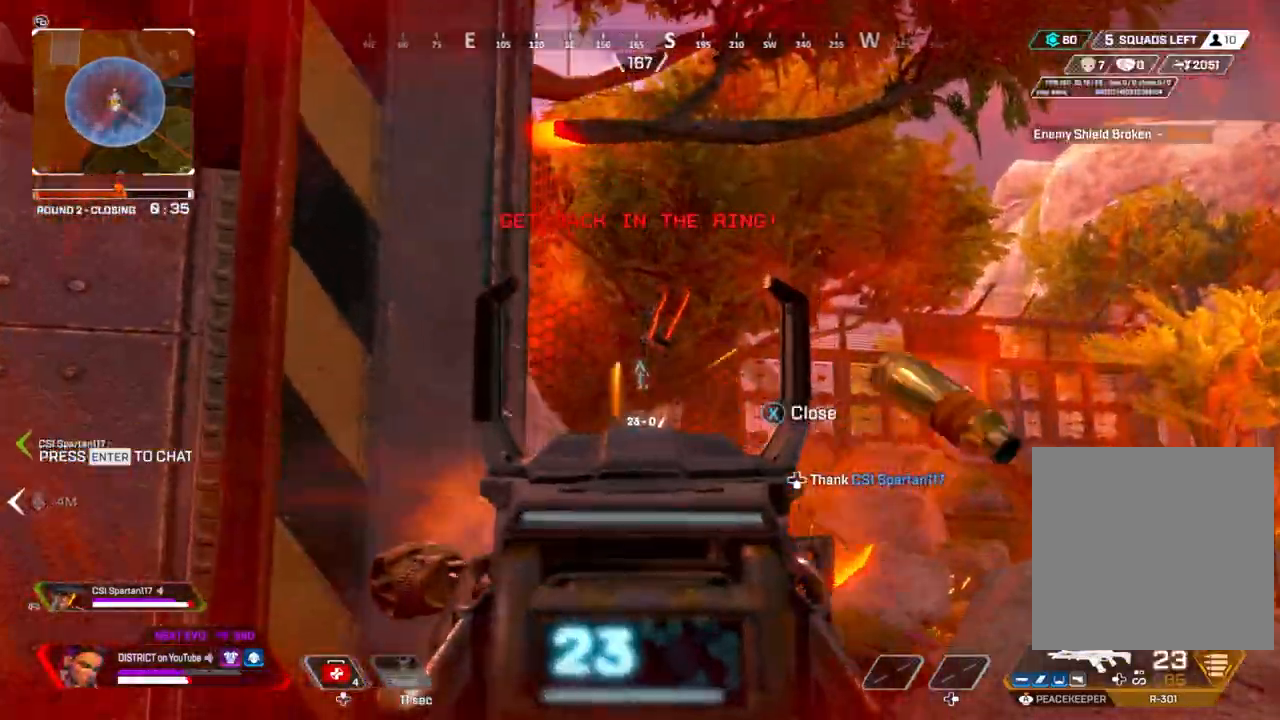
{"buttons": ["L2", "R2"], "left_stick": "up-left", "right_stick": "down", "events": [[117, "right_stick", "down"], [233, "left_stick", "up"], [400, "left_stick", "up-left"]]}
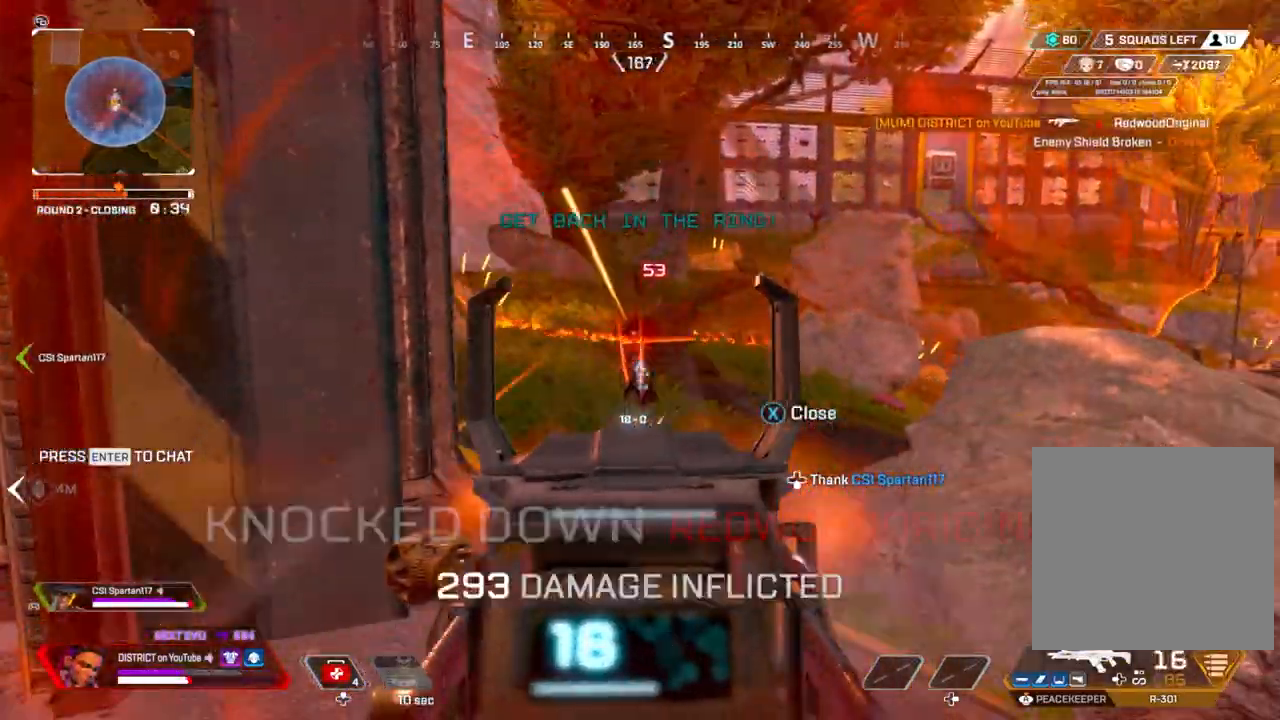
{"buttons": ["Y"], "left_stick": "down", "right_stick": "center", "events": [[83, "X", "down"], [83, "right_stick", "center"], [100, "left_stick", "down-left"], [117, "L2", "up"], [133, "R2", "up"], [267, "Y", "down"], [267, "left_stick", "down"], [283, "right_stick", "right"], [317, "X", "up"], [383, "X", "down"], [383, "right_stick", "up"], [467, "X", "up"], [467, "right_stick", "center"]]}
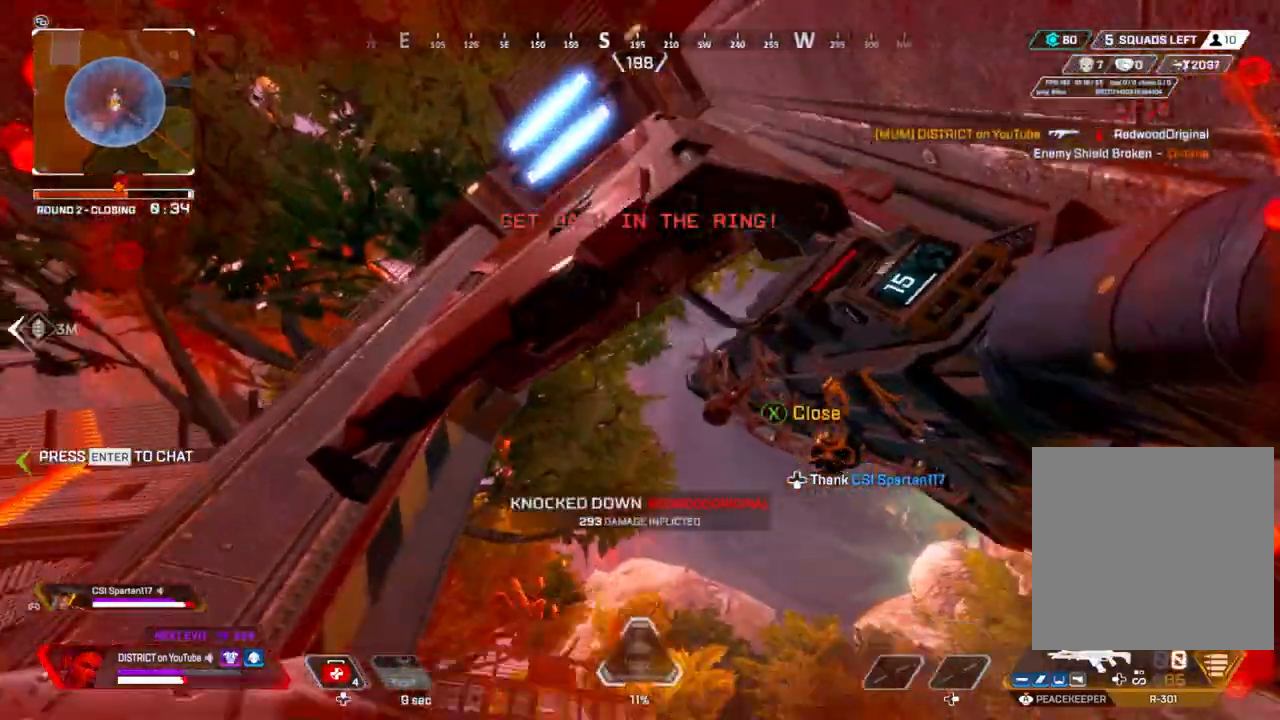
{"buttons": ["A"], "left_stick": "up", "right_stick": "center", "events": [[33, "right_stick", "down"], [67, "Y", "up"], [100, "right_stick", "down-right"], [200, "right_stick", "right"], [283, "left_stick", "right"], [367, "left_stick", "up"], [417, "right_stick", "center"], [467, "A", "down"]]}
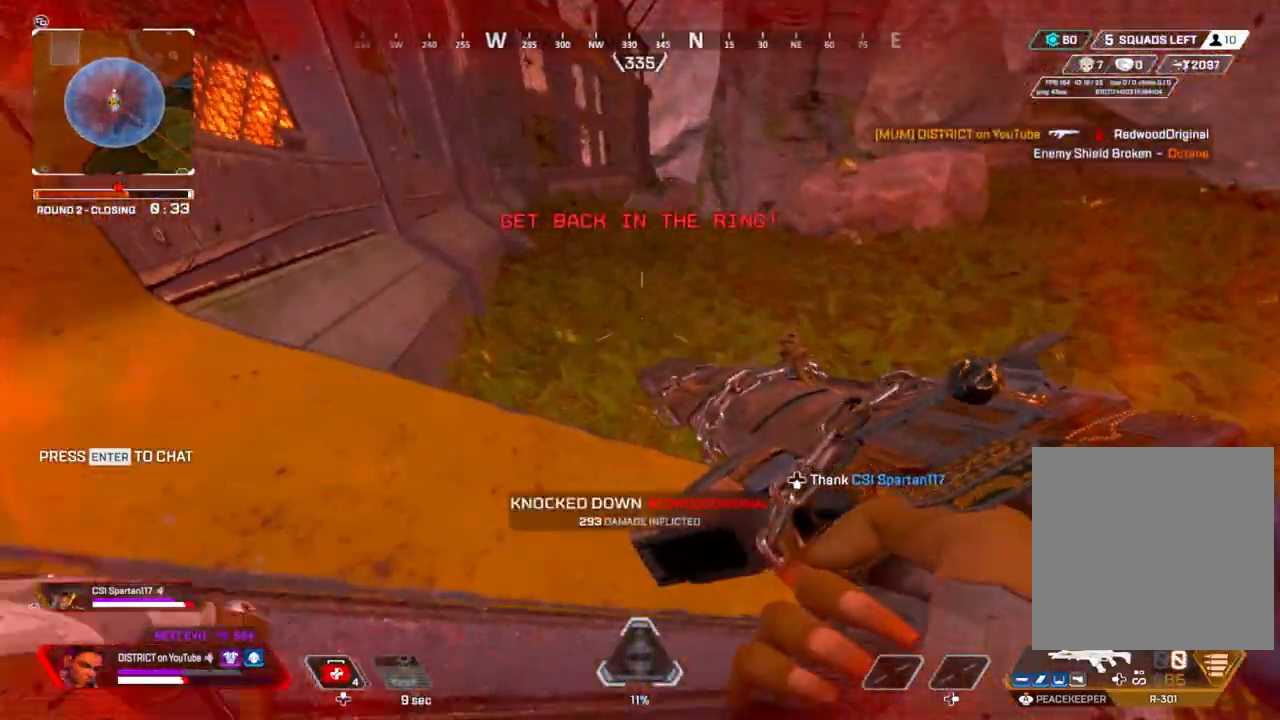
{"buttons": ["Y"], "left_stick": "up", "right_stick": "center", "events": [[33, "A", "up"], [83, "left_stick", "left"], [167, "Y", "down"], [167, "left_stick", "up"]]}
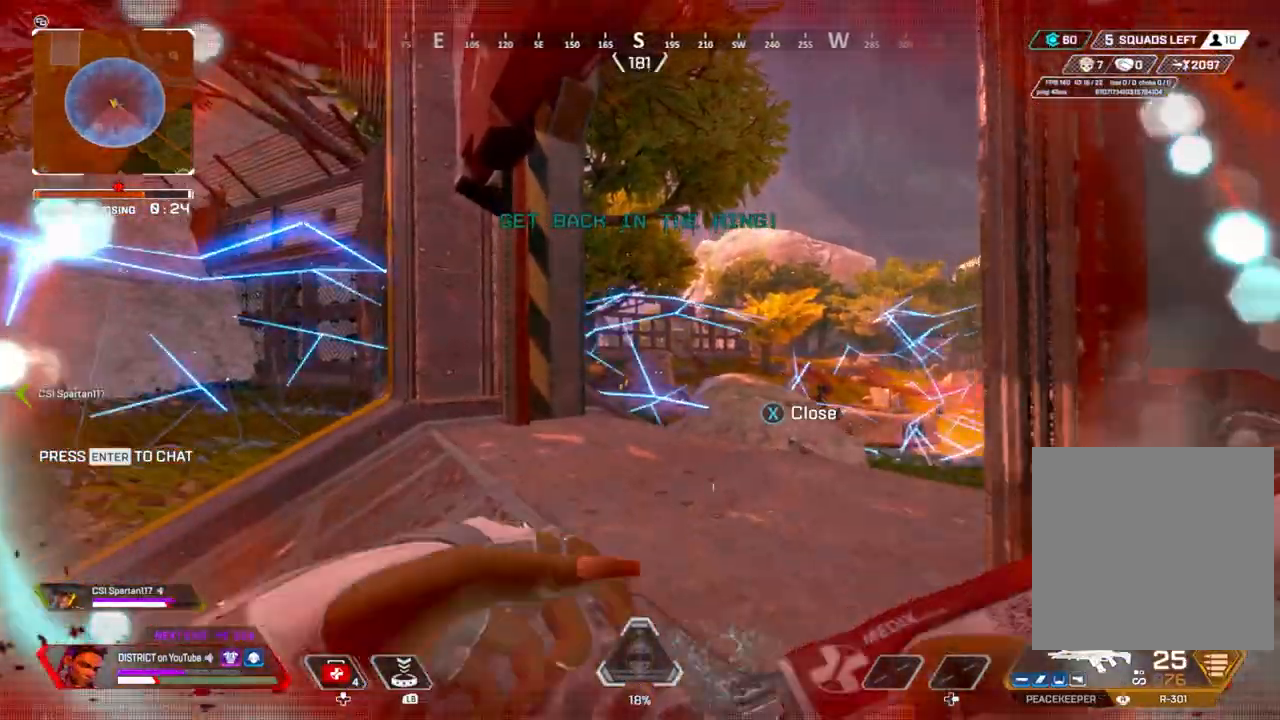
{"buttons": ["R3"], "left_stick": "up", "right_stick": "center", "events": [[167, "Y", "up"], [300, "right_stick", "right"], [333, "R3", "down"], [433, "right_stick", "center"]]}
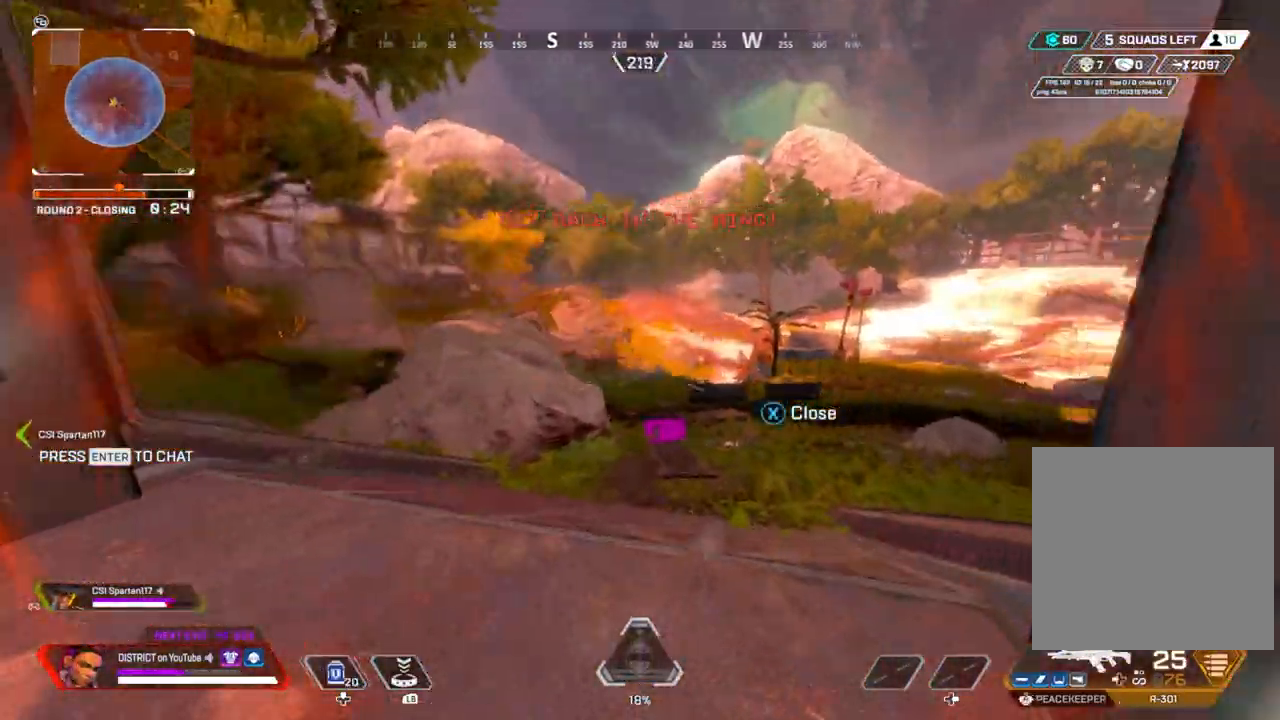
{"buttons": ["R3"], "left_stick": "up", "right_stick": "center", "events": [[67, "right_stick", "left"], [100, "R3", "up"], [183, "right_stick", "center"], [450, "R3", "down"]]}
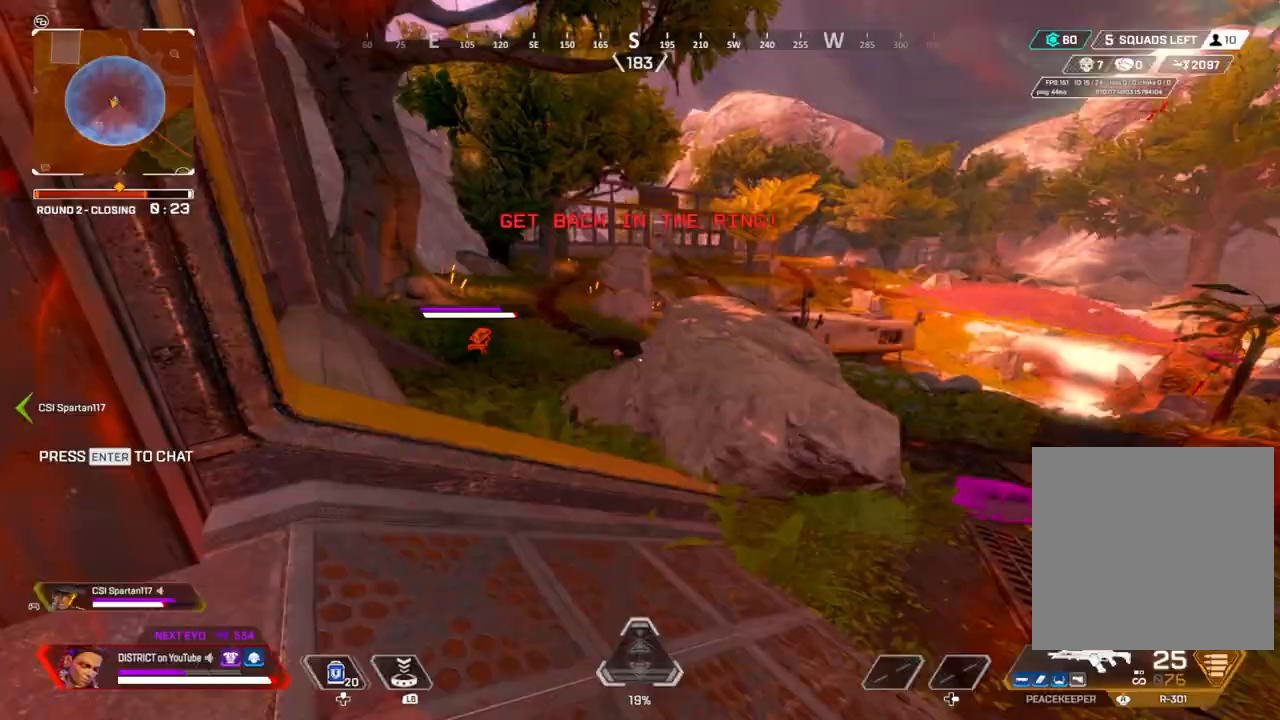
{"buttons": ["Y"], "left_stick": "left", "right_stick": "center", "events": [[67, "R3", "up"], [67, "Y", "down"], [317, "A", "down"], [333, "left_stick", "left"], [417, "A", "up"]]}
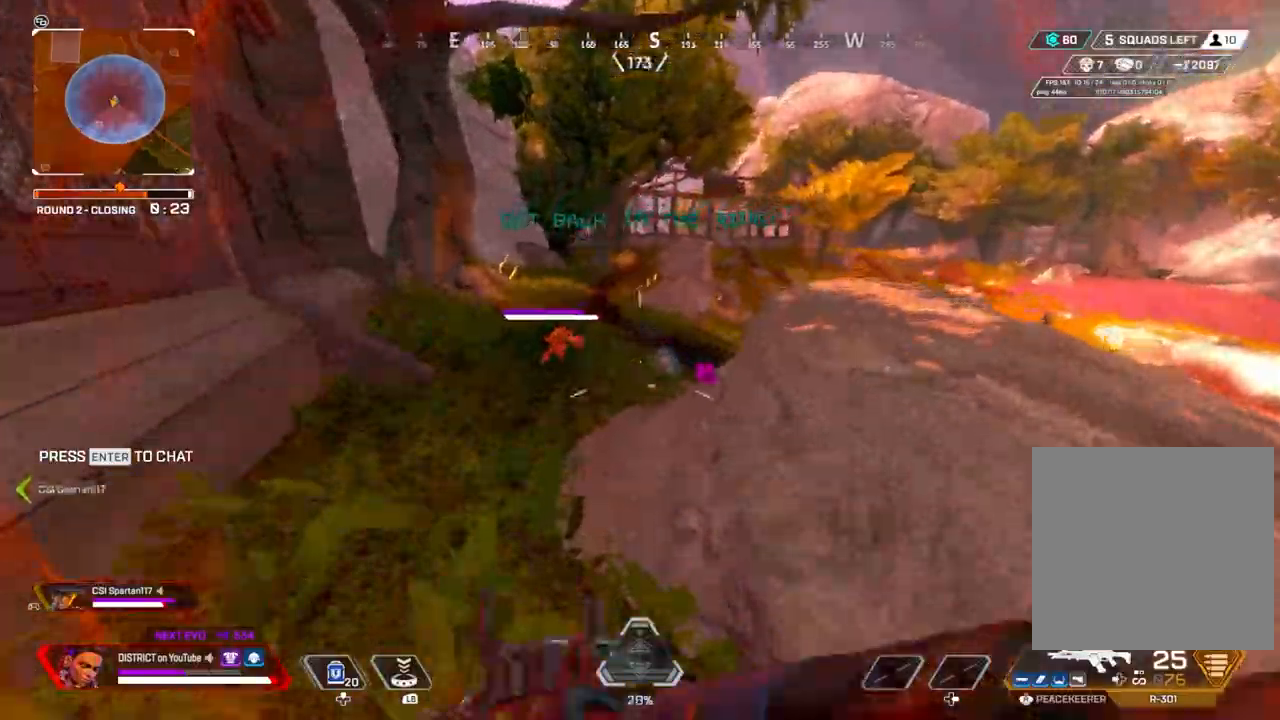
{"buttons": ["Y", "R2"], "left_stick": "up-right", "right_stick": "center", "events": [[317, "R2", "down"], [333, "left_stick", "up-right"]]}
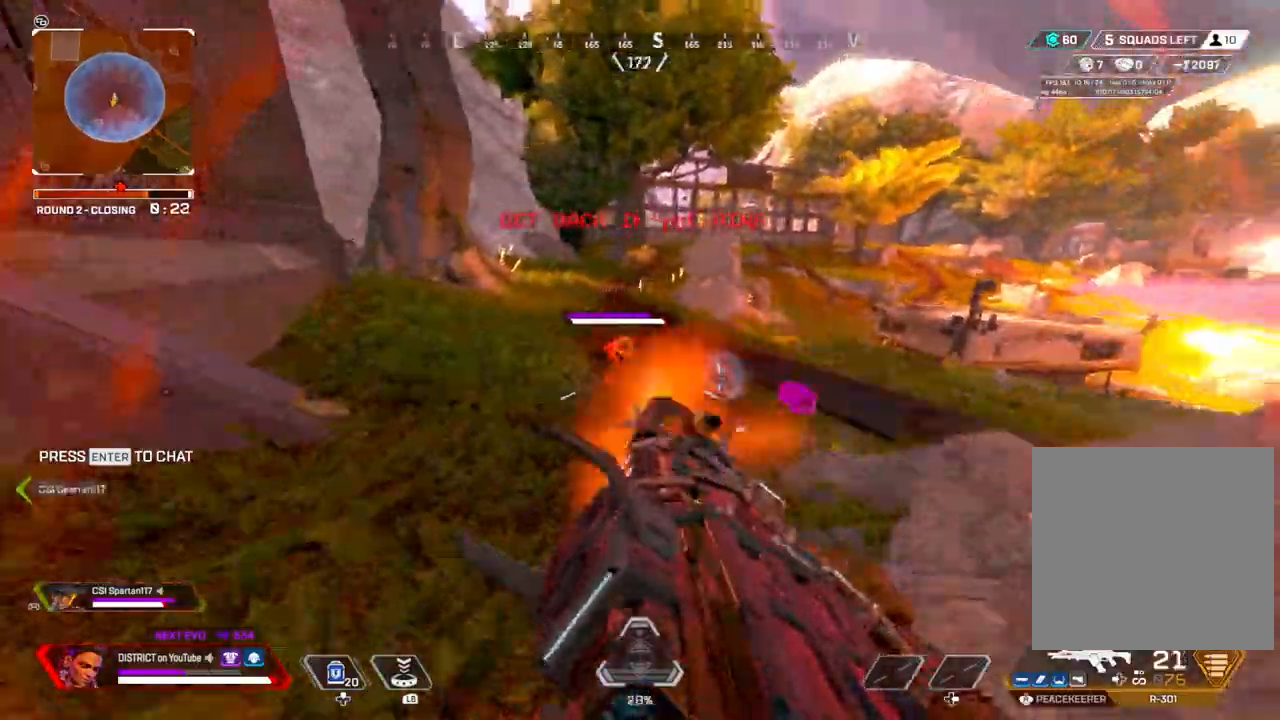
{"buttons": ["Y", "R2"], "left_stick": "up-right", "right_stick": "center", "events": []}
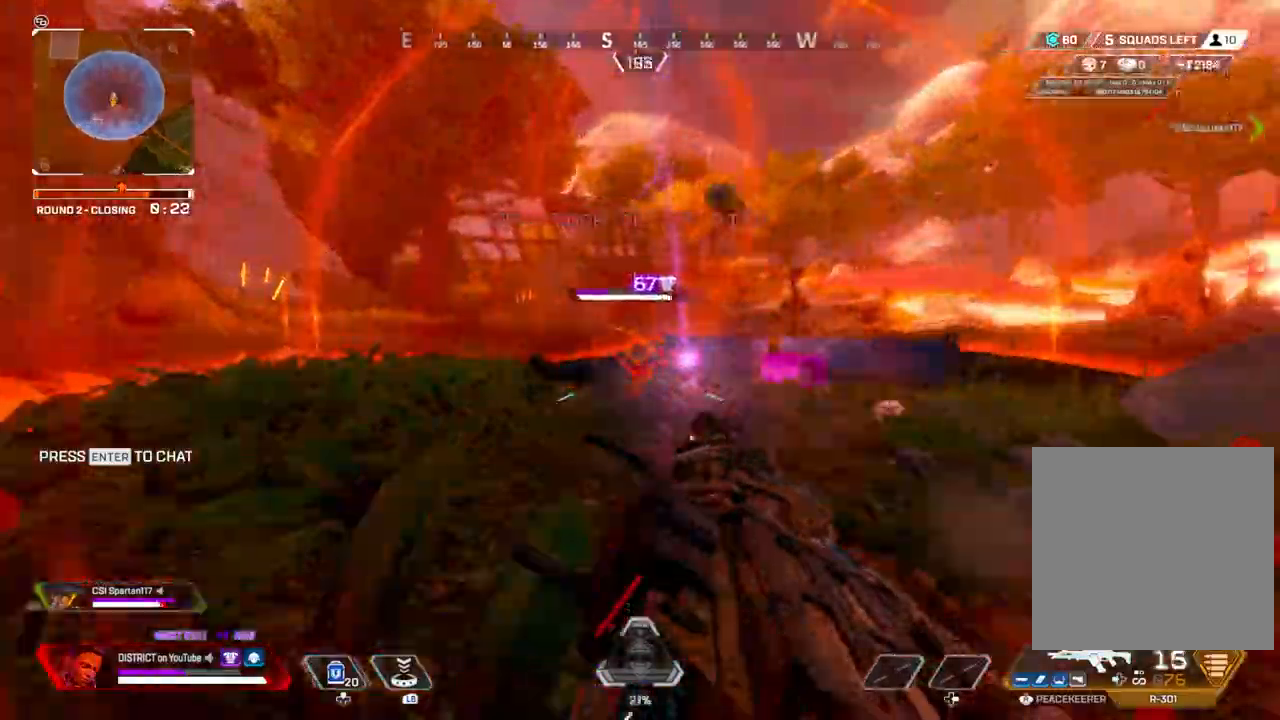
{"buttons": ["Y", "R2"], "left_stick": "right", "right_stick": "down-right", "events": [[200, "left_stick", "up"], [300, "A", "down"], [383, "left_stick", "right"], [383, "right_stick", "down-right"], [400, "A", "up"]]}
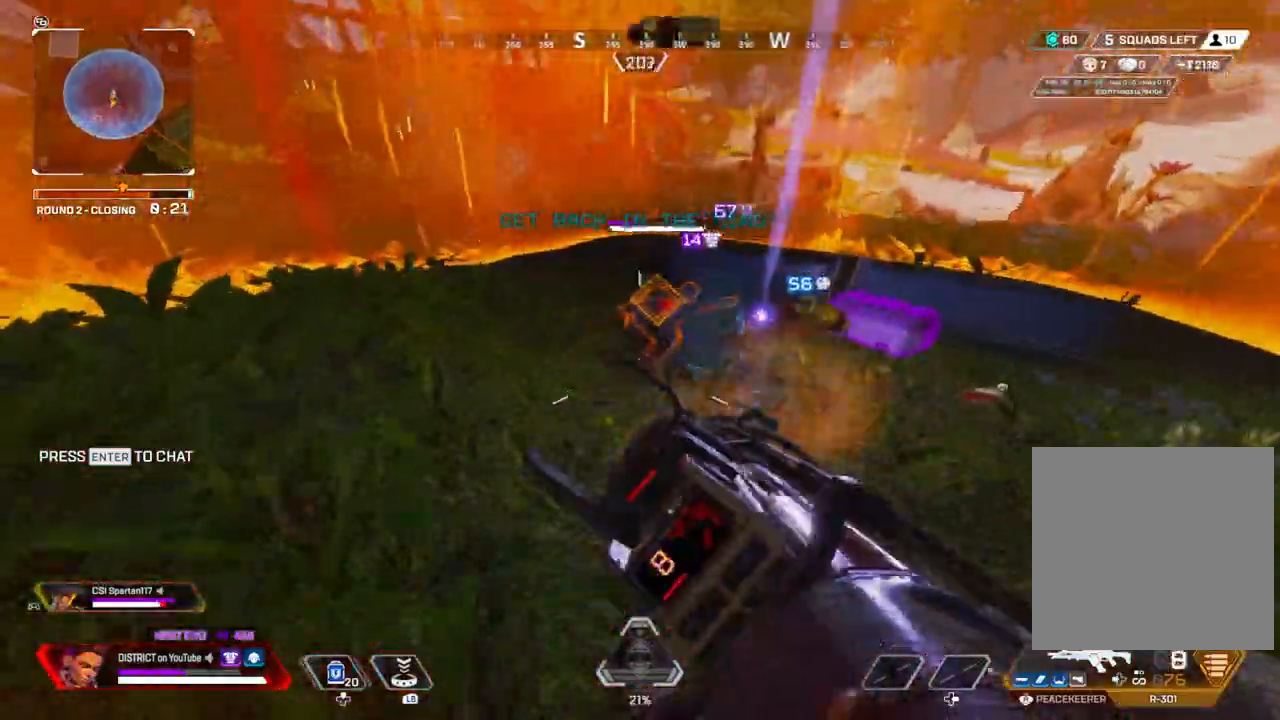
{"buttons": ["R3"], "left_stick": "up-left", "right_stick": "center", "events": [[33, "right_stick", "down-left"], [83, "right_stick", "center"], [267, "Y", "up"], [400, "R2", "up"], [400, "R3", "down"], [400, "left_stick", "up-left"]]}
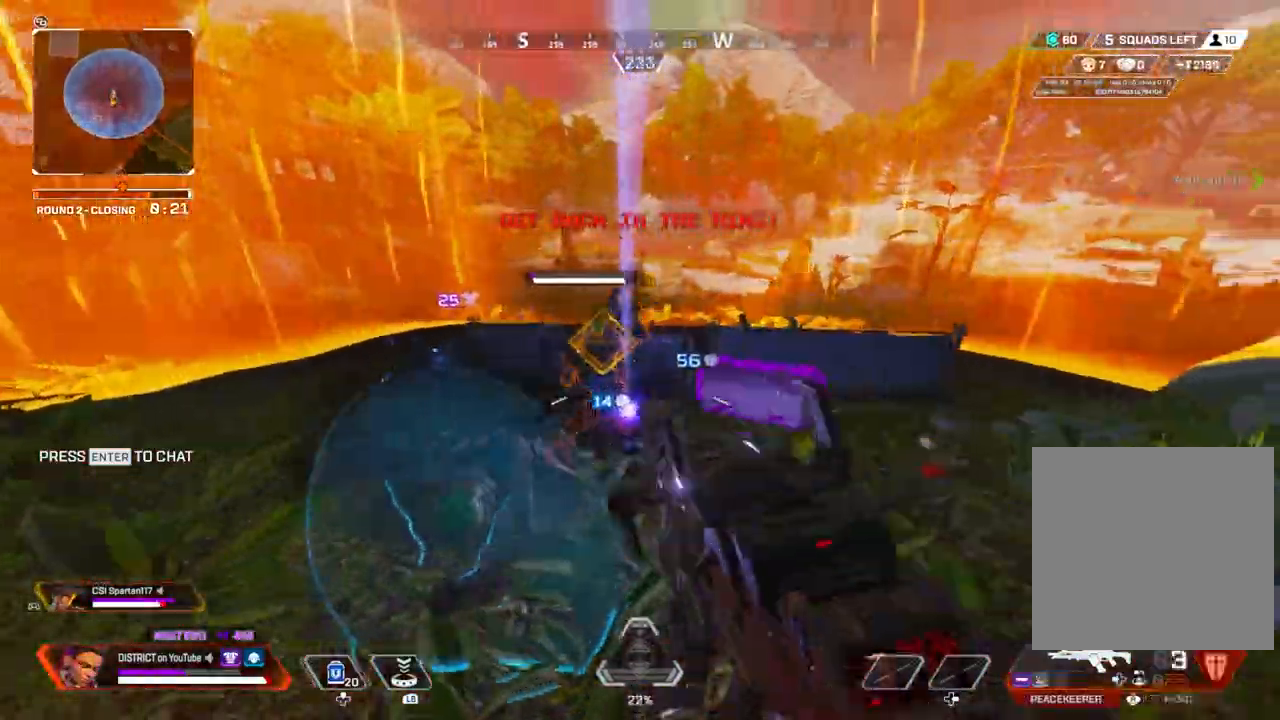
{"buttons": ["Y"], "left_stick": "up-right", "right_stick": "left", "events": [[17, "R3", "up"], [17, "right_stick", "right"], [33, "Y", "down"], [50, "left_stick", "left"], [67, "right_stick", "center"], [417, "left_stick", "up-right"], [433, "right_stick", "left"]]}
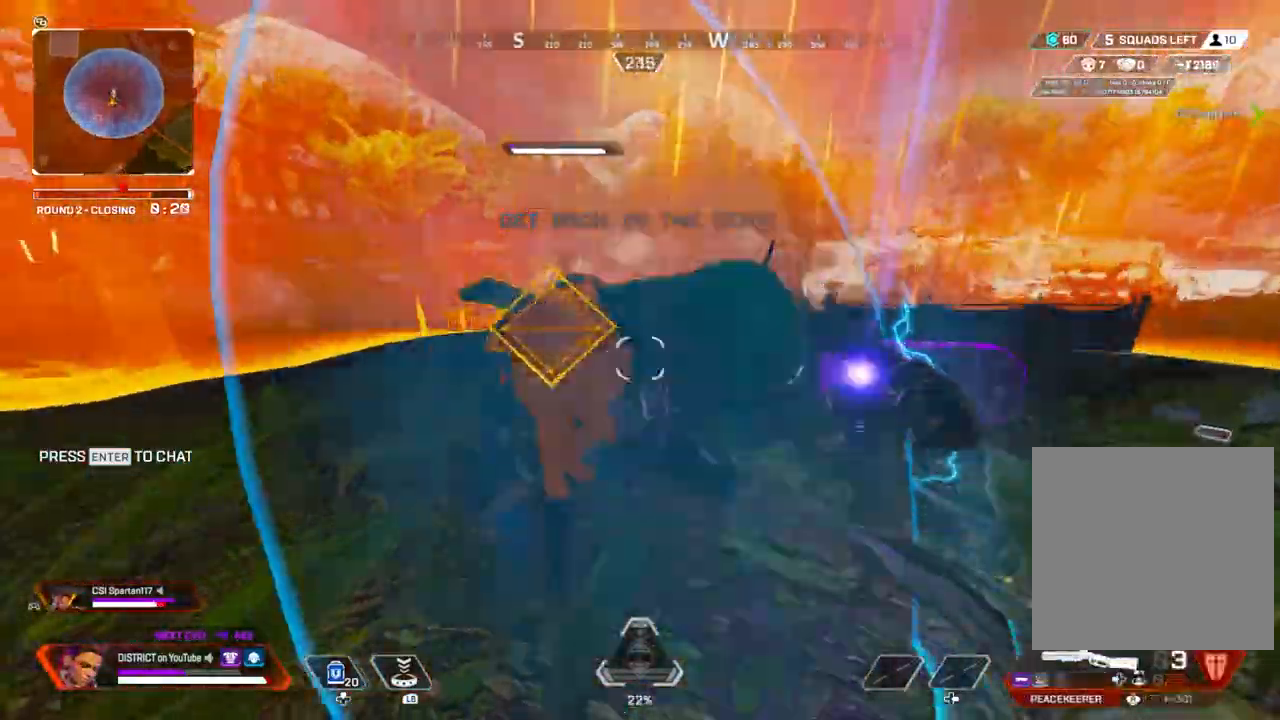
{"buttons": [], "left_stick": "right", "right_stick": "center", "events": [[50, "left_stick", "up-left"], [50, "right_stick", "center"], [117, "left_stick", "left"], [267, "left_stick", "right"], [433, "Y", "up"]]}
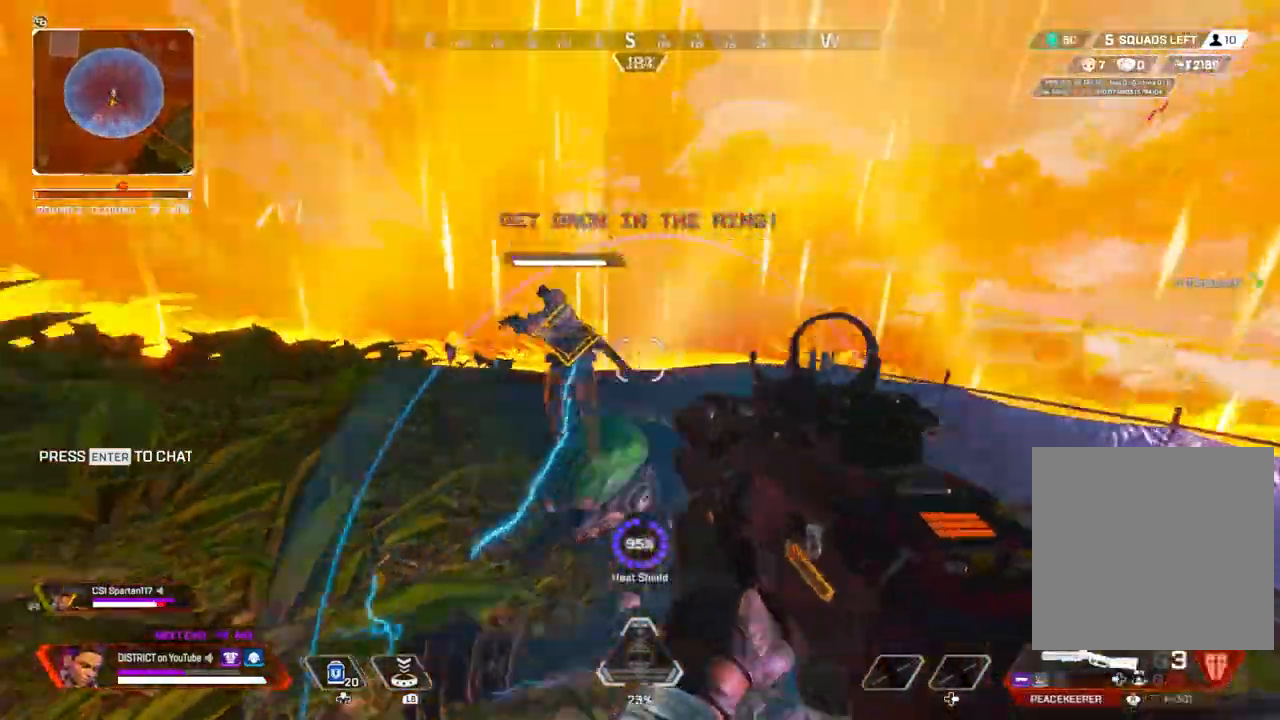
{"buttons": ["R2"], "left_stick": "left", "right_stick": "center", "events": [[83, "Y", "down"], [367, "Y", "up"], [467, "R2", "down"], [467, "left_stick", "left"]]}
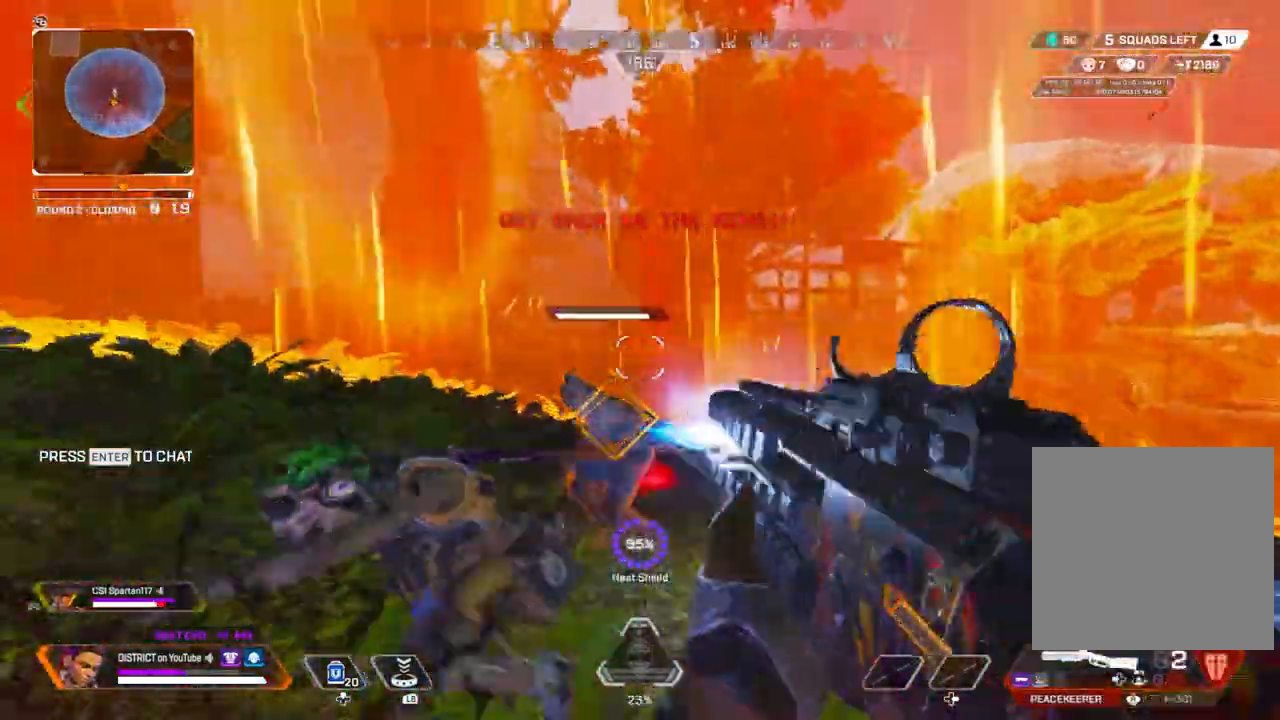
{"buttons": ["Y"], "left_stick": "up-right", "right_stick": "center", "events": [[117, "Y", "down"], [133, "R2", "up"], [250, "left_stick", "up"], [300, "left_stick", "up-right"]]}